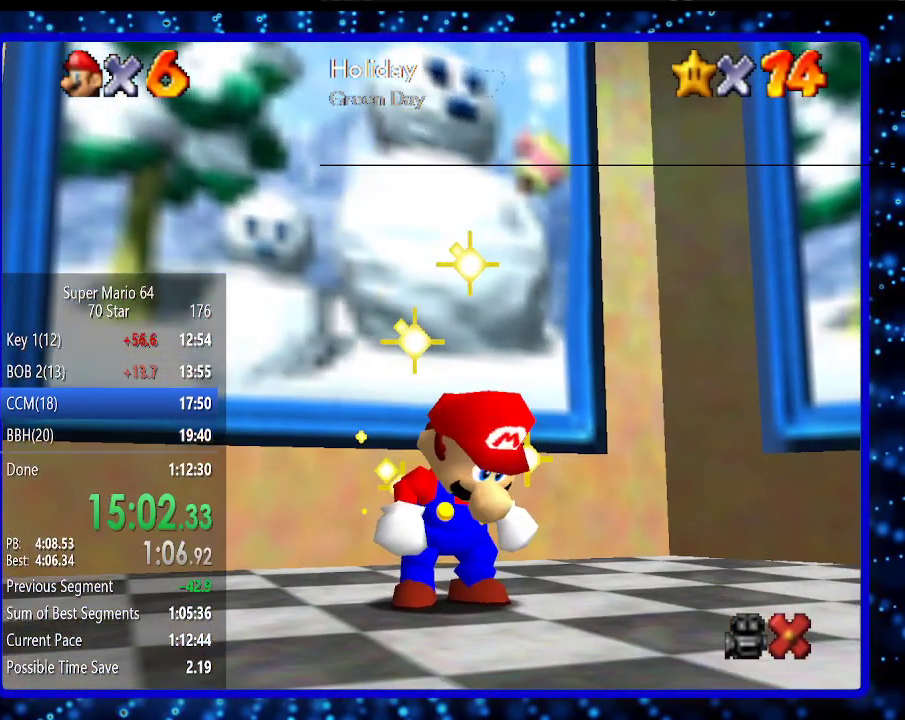
Gameplay with a controller (Nintendo layout); each line is a JSON object with the inputs held at the frame after it. "events" lists button and stick changes between this image and that frame as [ms after this image, input, new state], when the widget could be followed in between. Not read: L3 R3.
{"buttons": ["A"], "left_stick": "center", "events": [[33, "A", "up"], [100, "A", "down"], [183, "A", "up"], [250, "A", "down"], [350, "A", "up"], [433, "A", "down"]]}
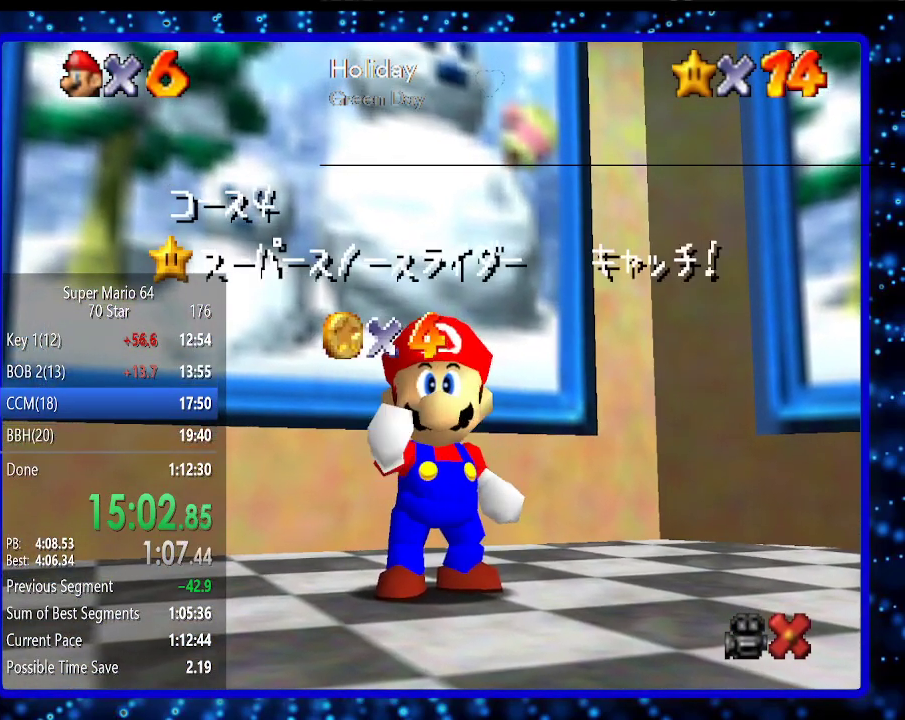
{"buttons": [], "left_stick": "center", "events": [[33, "A", "up"], [100, "A", "down"], [150, "A", "up"], [217, "A", "down"], [317, "A", "up"], [400, "A", "down"], [500, "A", "up"]]}
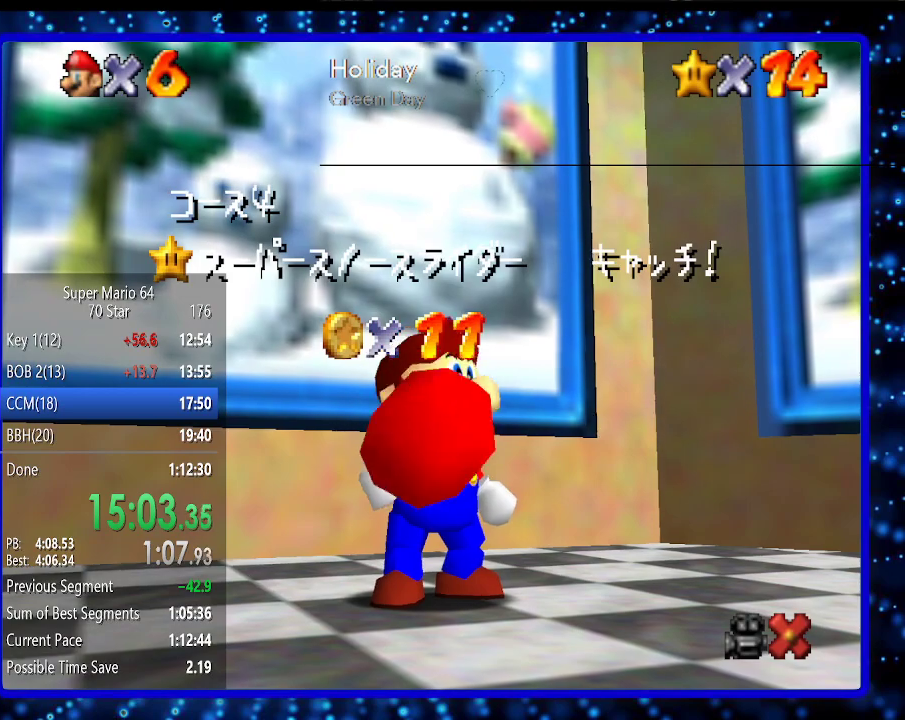
{"buttons": [], "left_stick": "center", "events": [[67, "A", "down"], [150, "A", "up"], [233, "A", "down"], [283, "A", "up"], [383, "A", "down"], [467, "A", "up"]]}
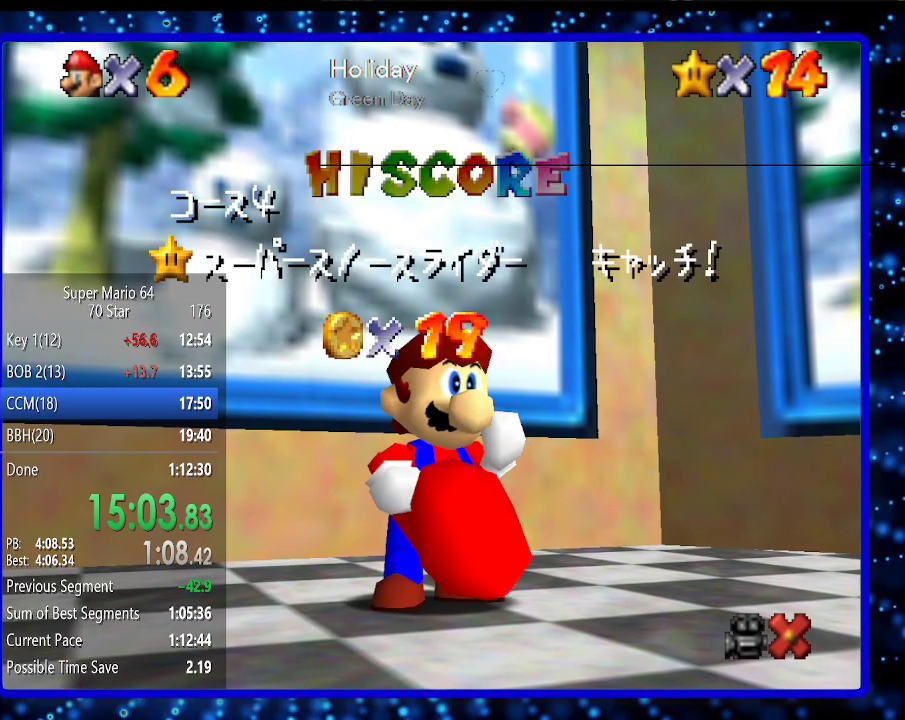
{"buttons": [], "left_stick": "center", "events": [[67, "A", "down"], [117, "A", "up"], [183, "A", "down"], [250, "A", "up"], [383, "A", "down"], [400, "A", "up"]]}
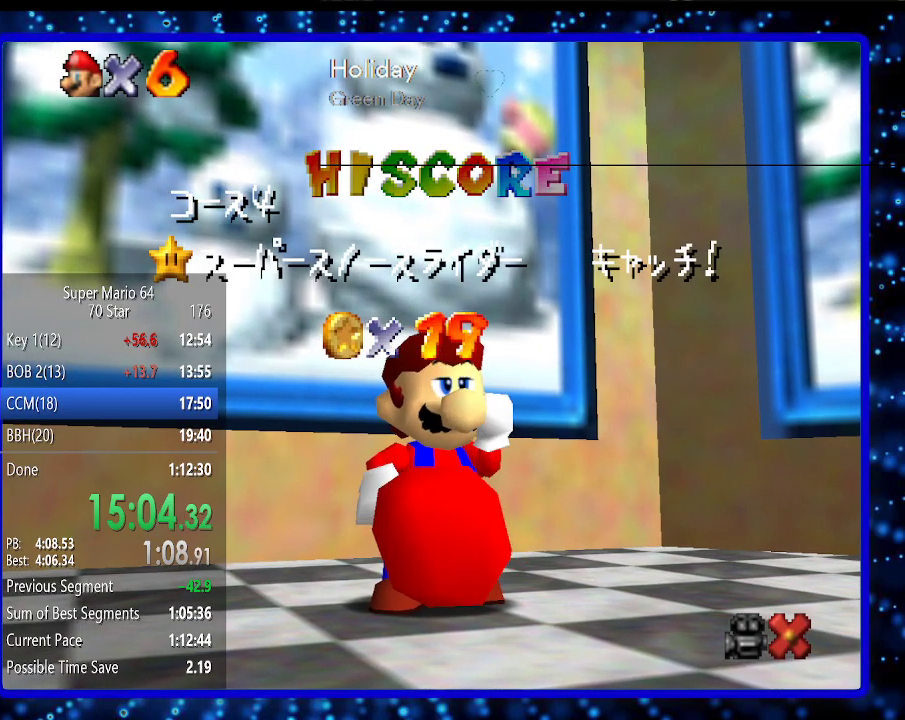
{"buttons": ["A"], "left_stick": "center", "events": [[33, "A", "down"], [67, "A", "up"], [167, "A", "down"], [250, "A", "up"], [350, "A", "down"], [417, "A", "up"], [467, "A", "down"]]}
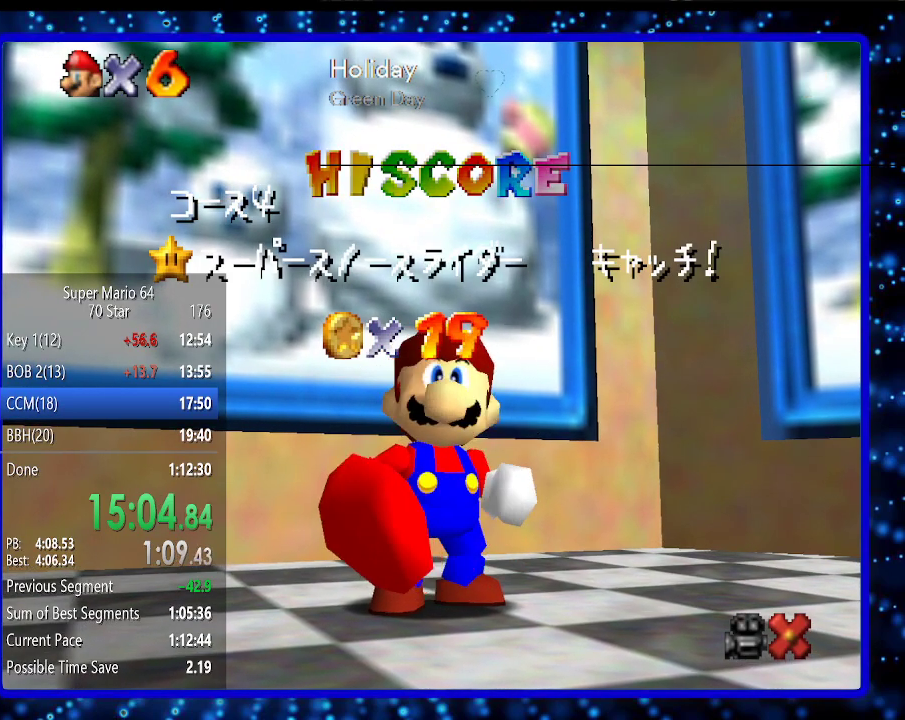
{"buttons": ["A"], "left_stick": "center", "events": [[67, "A", "up"], [133, "A", "down"], [183, "A", "up"], [283, "A", "down"], [367, "A", "up"], [467, "A", "down"]]}
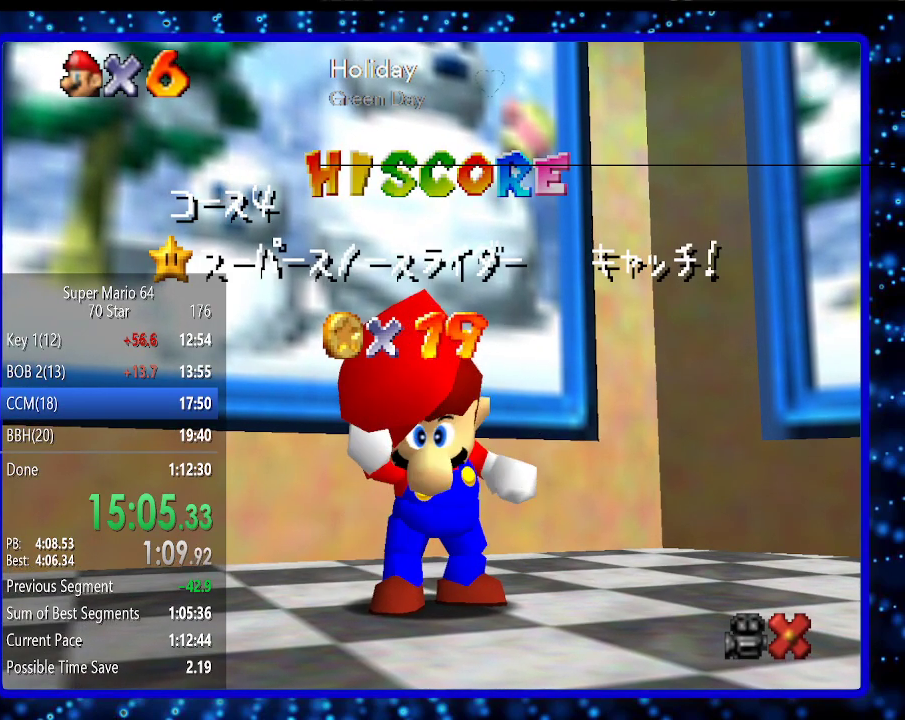
{"buttons": ["A"], "left_stick": "center", "events": [[33, "A", "up"], [133, "A", "down"], [183, "A", "up"], [250, "A", "down"], [350, "A", "up"], [450, "A", "down"]]}
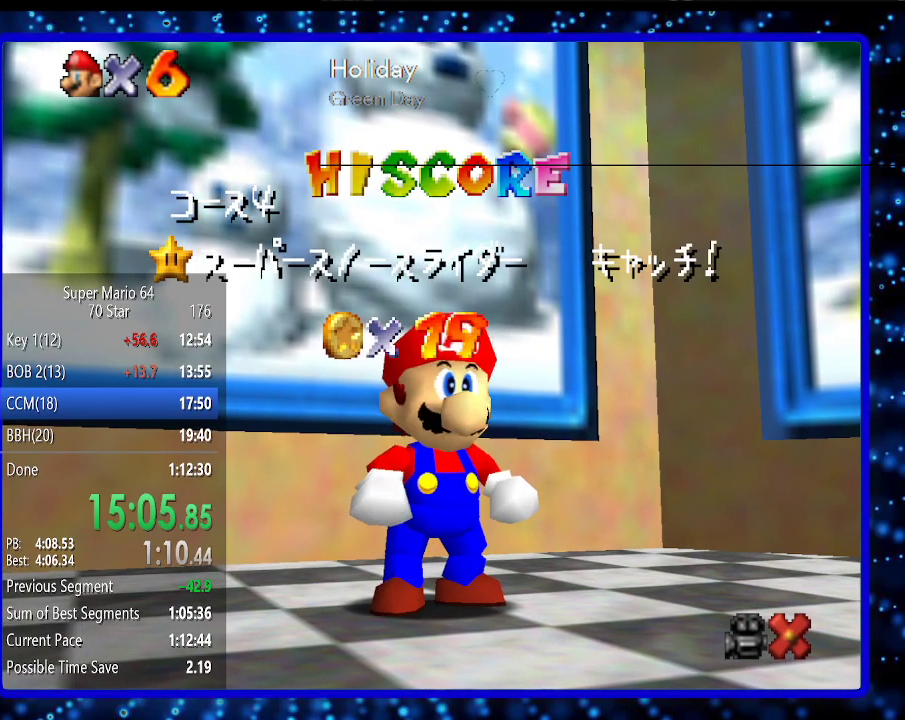
{"buttons": ["A"], "left_stick": "up", "events": [[17, "A", "up"], [133, "A", "down"], [167, "left_stick", "up"], [200, "A", "up"], [267, "A", "down"], [367, "A", "up"], [450, "A", "down"]]}
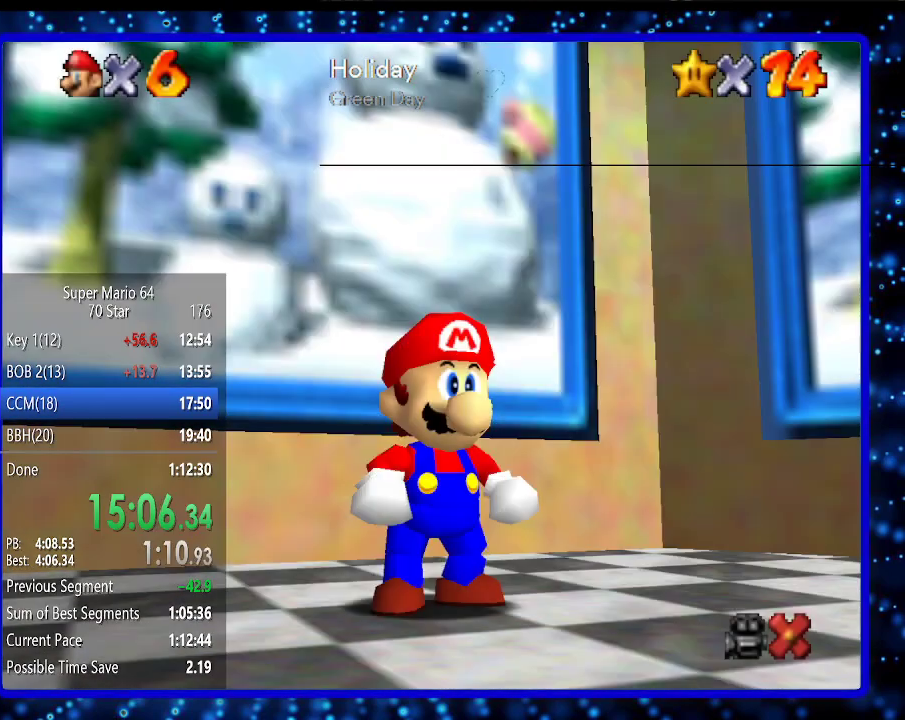
{"buttons": [], "left_stick": "up", "events": [[17, "A", "up"]]}
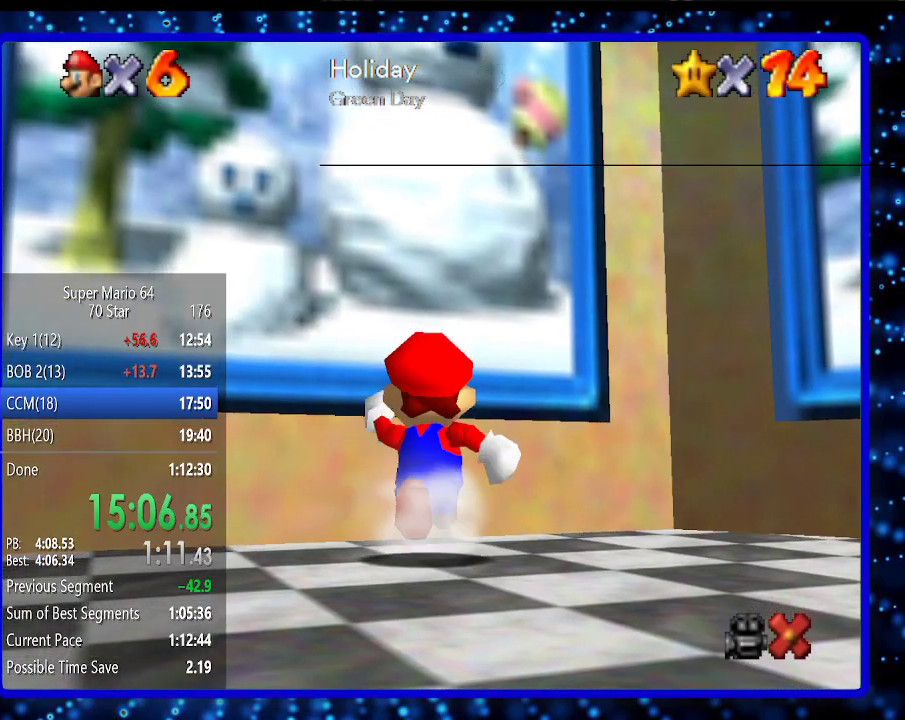
{"buttons": [], "left_stick": "up", "events": [[83, "A", "down"], [183, "B", "down"], [233, "B", "up"], [267, "A", "up"], [433, "A", "down"], [483, "A", "up"]]}
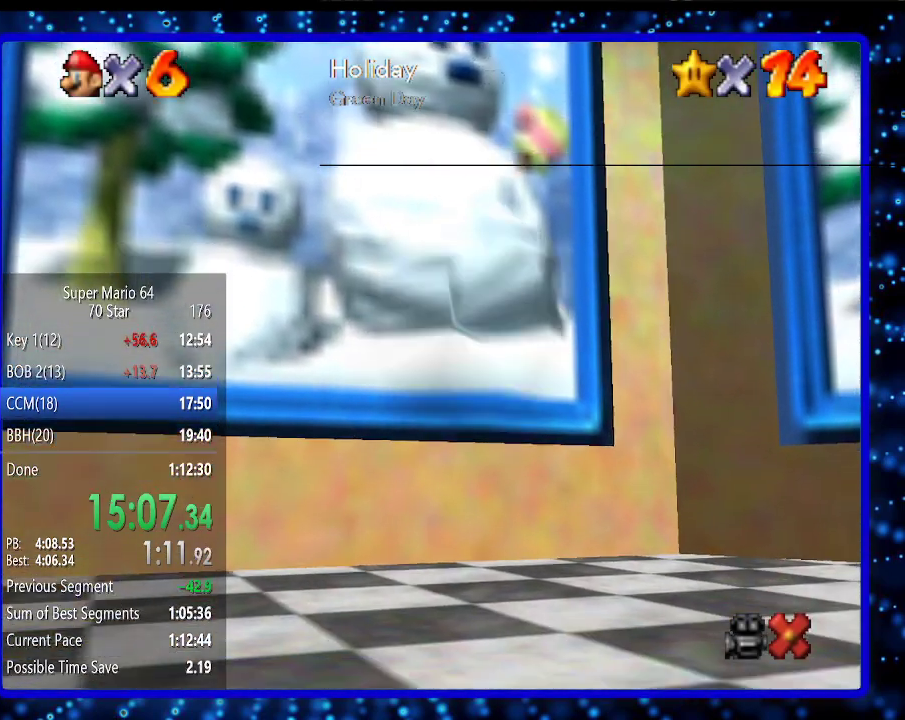
{"buttons": [], "left_stick": "center", "events": [[50, "A", "down"], [117, "A", "up"], [150, "left_stick", "center"], [200, "A", "down"], [267, "A", "up"], [400, "A", "down"], [450, "A", "up"]]}
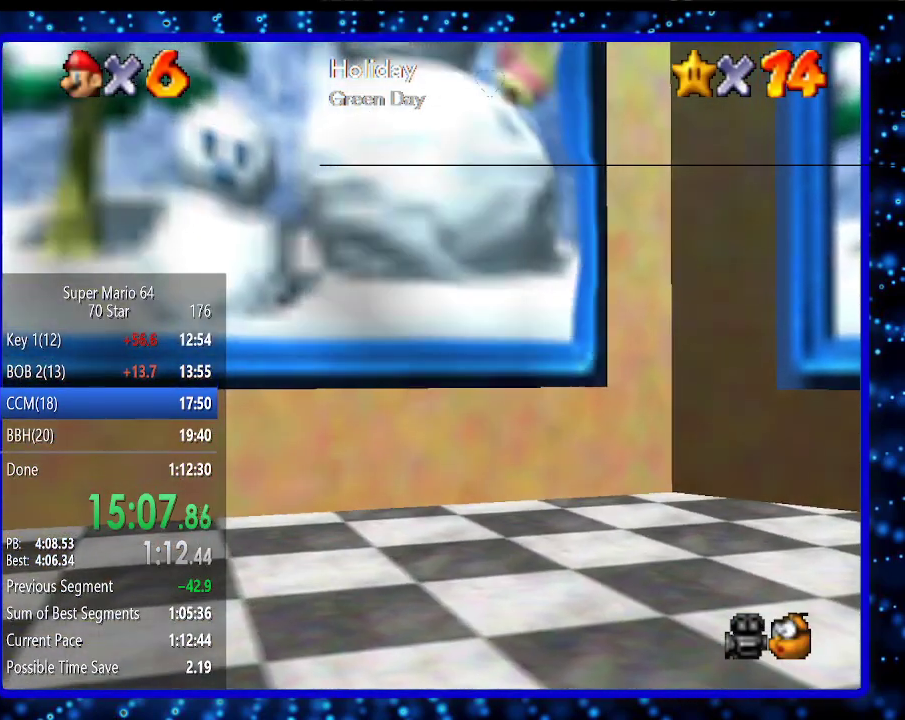
{"buttons": [], "left_stick": "center", "events": [[17, "A", "down"], [83, "A", "up"], [167, "A", "down"], [267, "A", "up"], [367, "A", "down"], [450, "A", "up"]]}
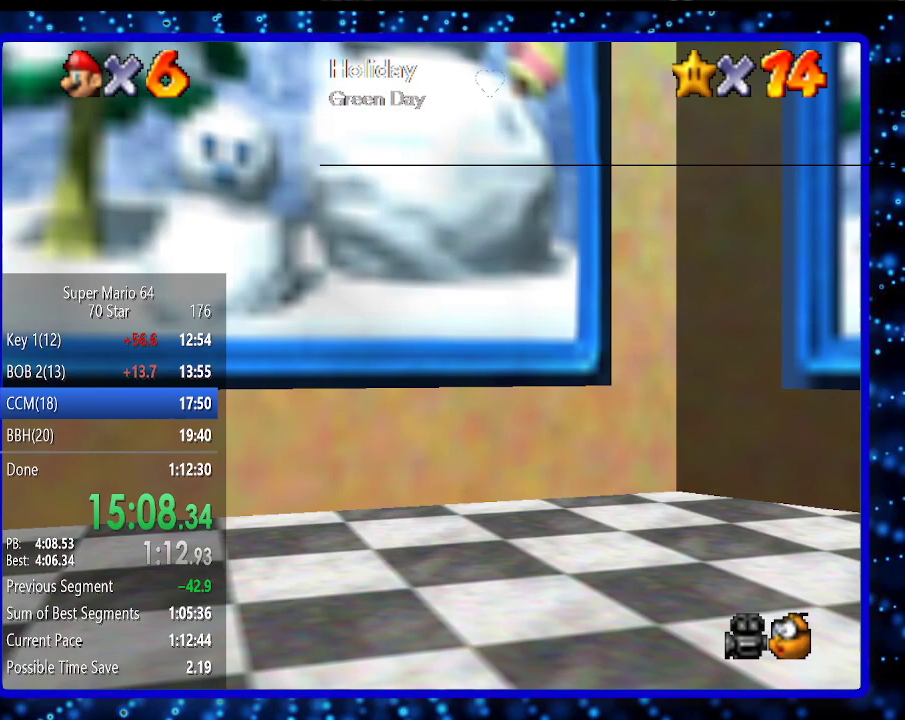
{"buttons": ["A"], "left_stick": "center", "events": [[50, "A", "down"], [133, "A", "up"], [233, "A", "down"], [367, "A", "up"], [417, "A", "down"]]}
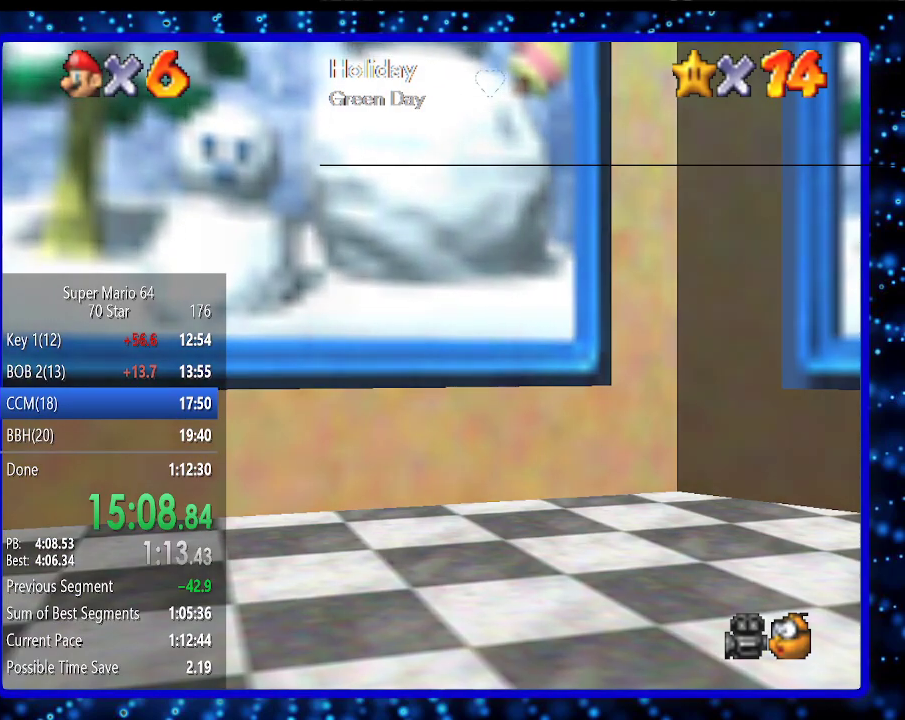
{"buttons": ["A"], "left_stick": "center", "events": [[183, "A", "up"], [283, "A", "down"], [383, "A", "up"], [433, "A", "down"]]}
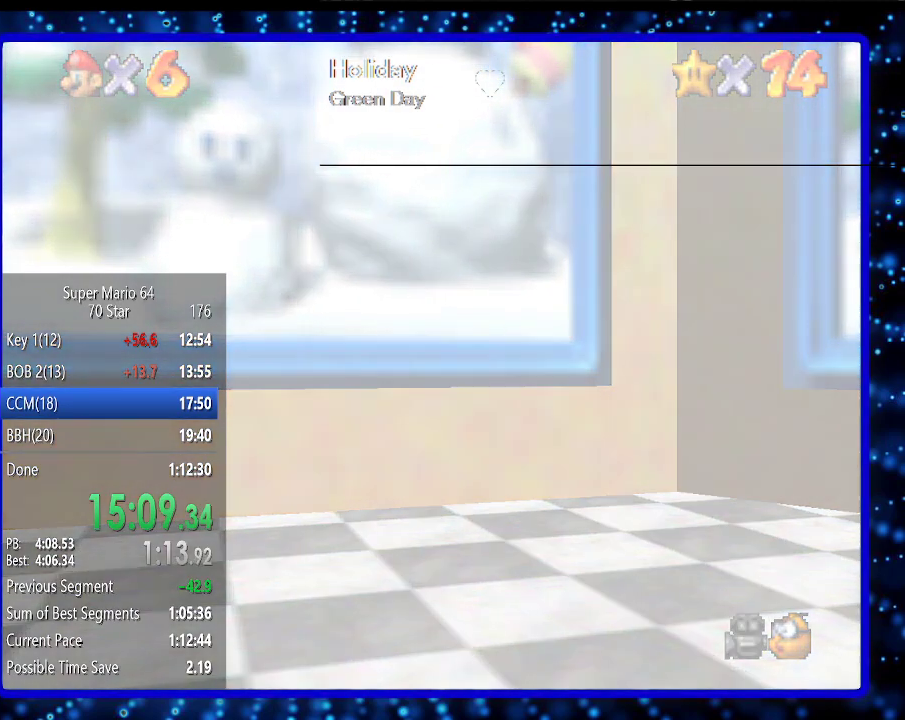
{"buttons": [], "left_stick": "center", "events": [[33, "A", "up"], [150, "A", "down"], [250, "A", "up"], [383, "A", "down"], [433, "A", "up"]]}
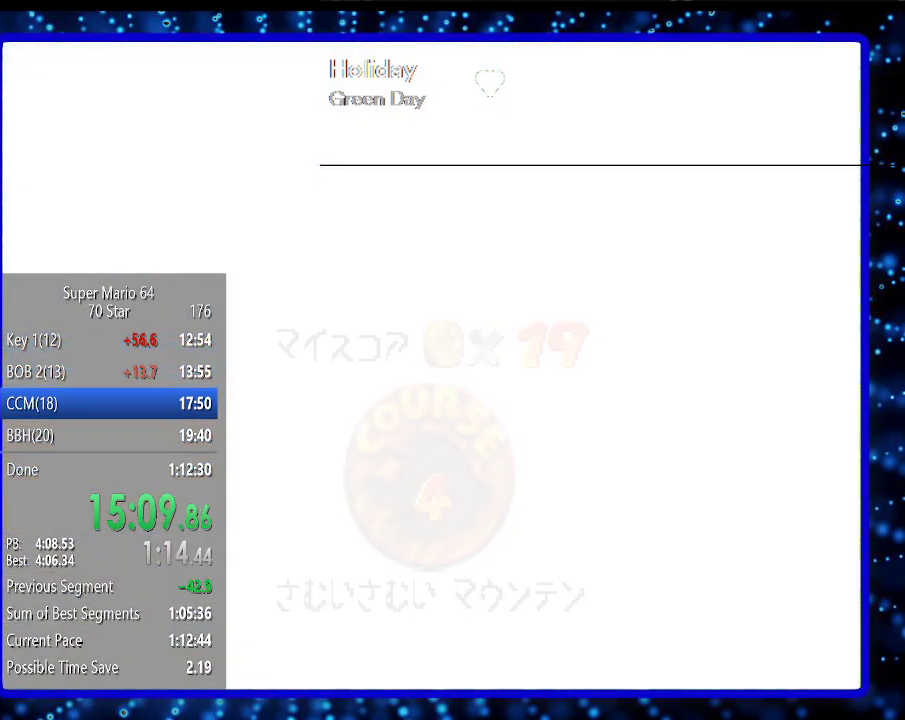
{"buttons": [], "left_stick": "center", "events": [[33, "A", "down"], [133, "A", "up"], [217, "A", "down"], [317, "A", "up"], [383, "A", "down"], [467, "A", "up"]]}
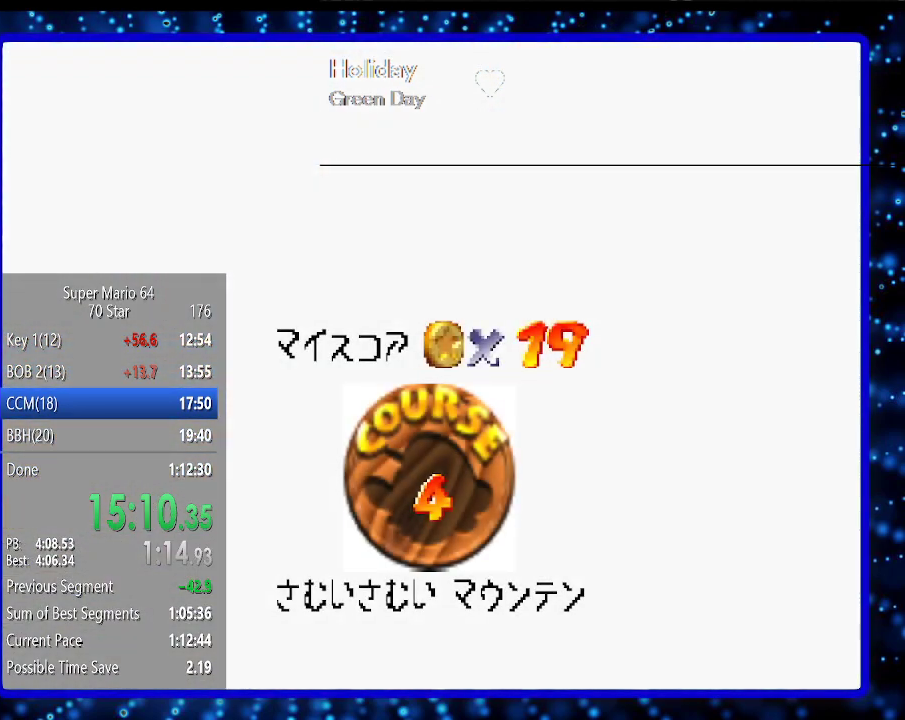
{"buttons": [], "left_stick": "center", "events": [[250, "A", "down"], [350, "A", "up"], [400, "A", "down"], [500, "A", "up"]]}
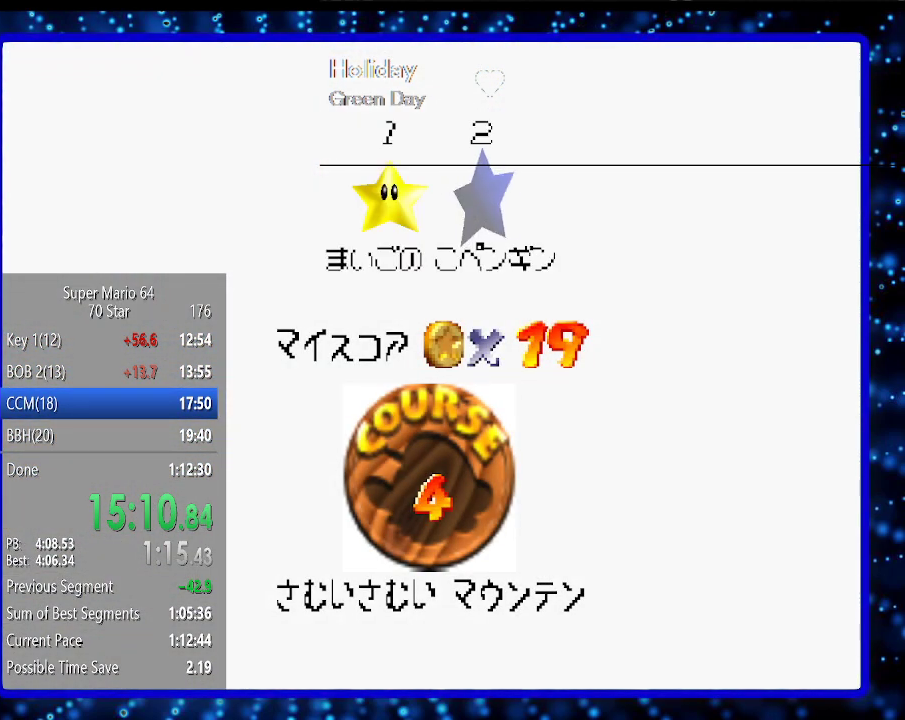
{"buttons": [], "left_stick": "center", "events": [[133, "A", "down"], [183, "A", "up"], [250, "A", "down"], [317, "A", "up"], [400, "A", "down"], [467, "A", "up"]]}
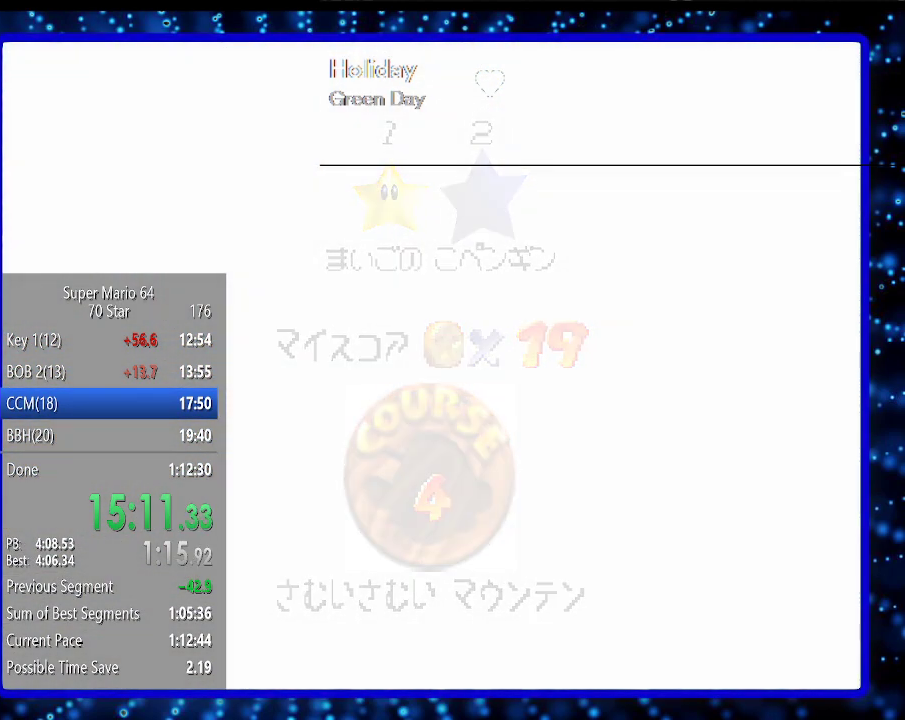
{"buttons": [], "left_stick": "center", "events": [[100, "A", "down"], [133, "A", "up"]]}
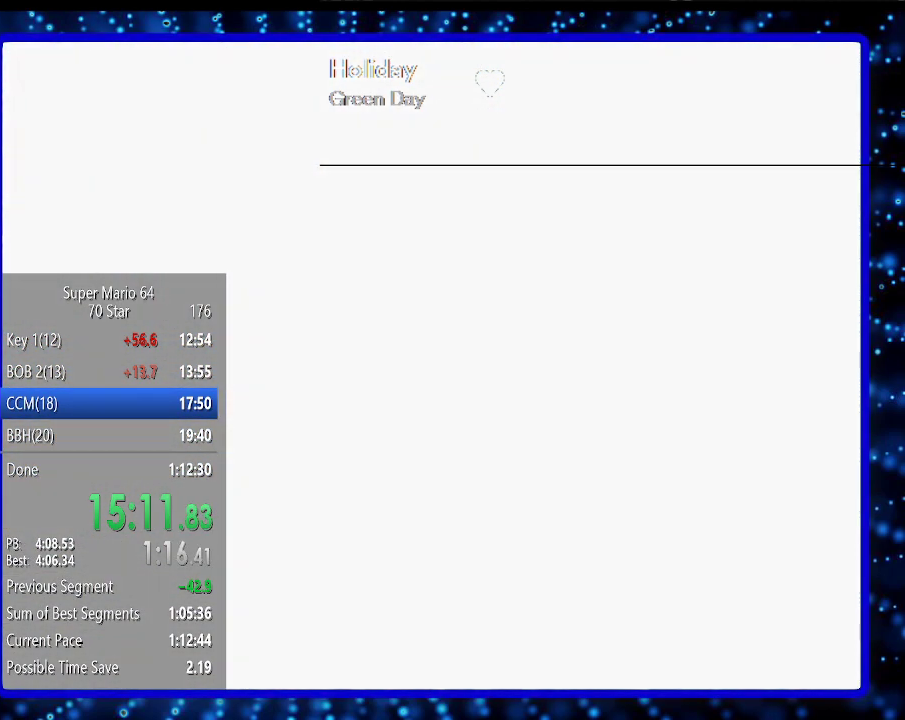
{"buttons": [], "left_stick": "center", "events": []}
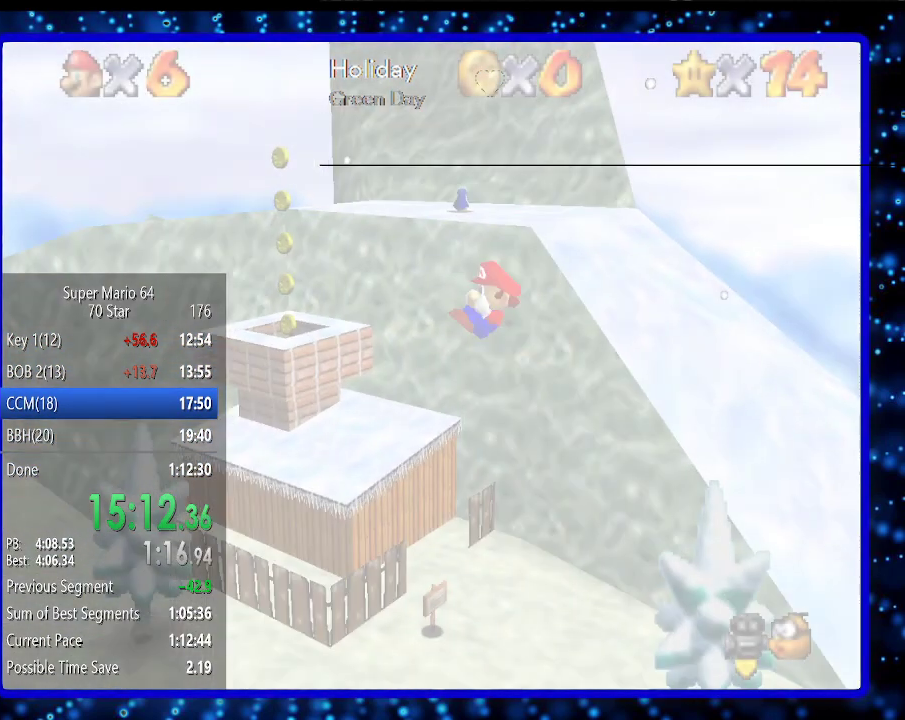
{"buttons": ["R1"], "left_stick": "center", "events": [[117, "C_RIGHT", "down"], [217, "C_RIGHT", "up"], [317, "R1", "down"], [383, "R1", "up"], [433, "R1", "down"]]}
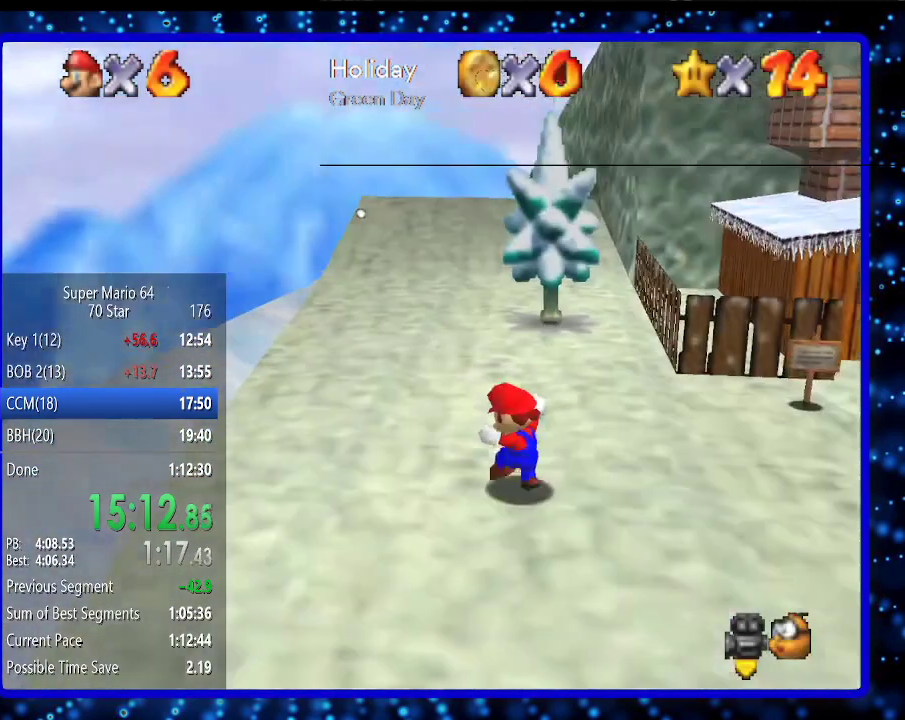
{"buttons": [], "left_stick": "up", "events": [[67, "R1", "up"], [200, "left_stick", "up"]]}
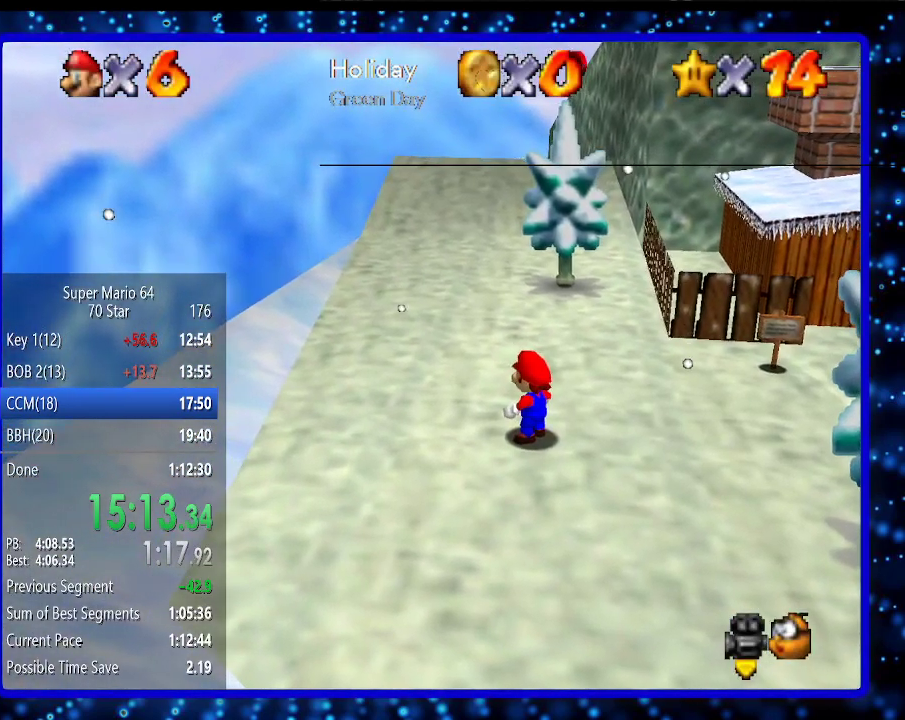
{"buttons": [], "left_stick": "up", "events": [[183, "A", "down"], [183, "B", "down"], [283, "A", "up"], [283, "B", "up"]]}
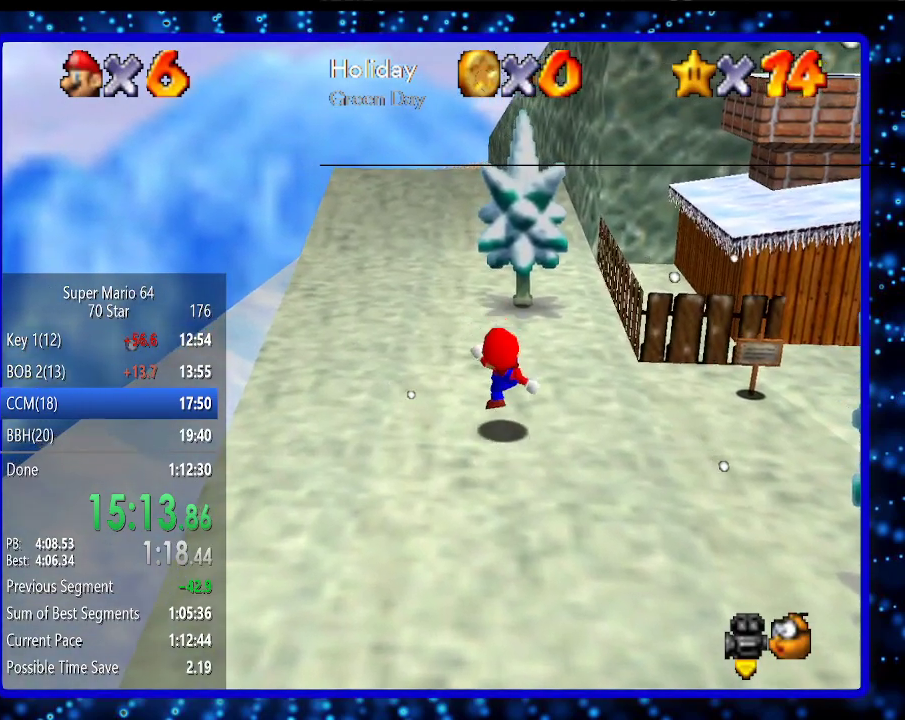
{"buttons": [], "left_stick": "up", "events": [[100, "A", "down"], [117, "A", "up"]]}
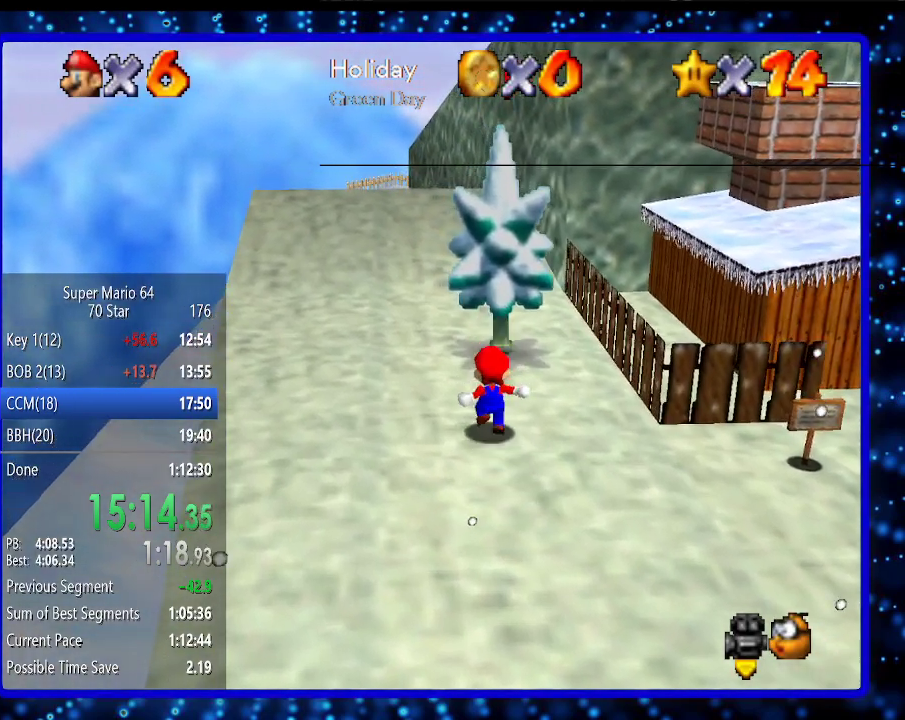
{"buttons": ["A", "B"], "left_stick": "up", "events": [[117, "A", "down"], [417, "B", "down"]]}
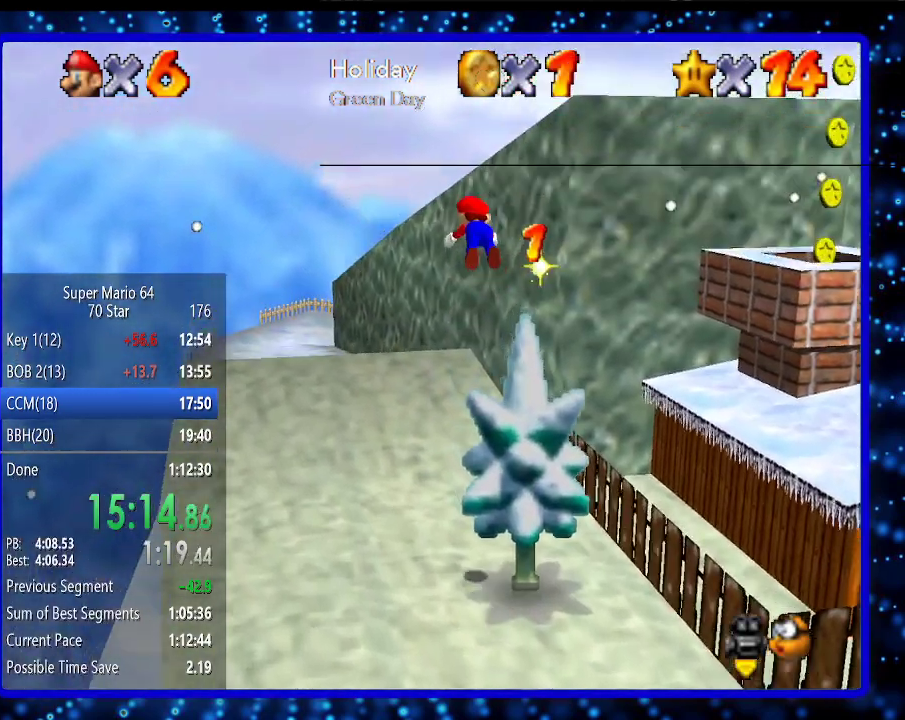
{"buttons": [], "left_stick": "up-left", "events": [[50, "B", "up"], [50, "left_stick", "up-left"], [83, "A", "up"]]}
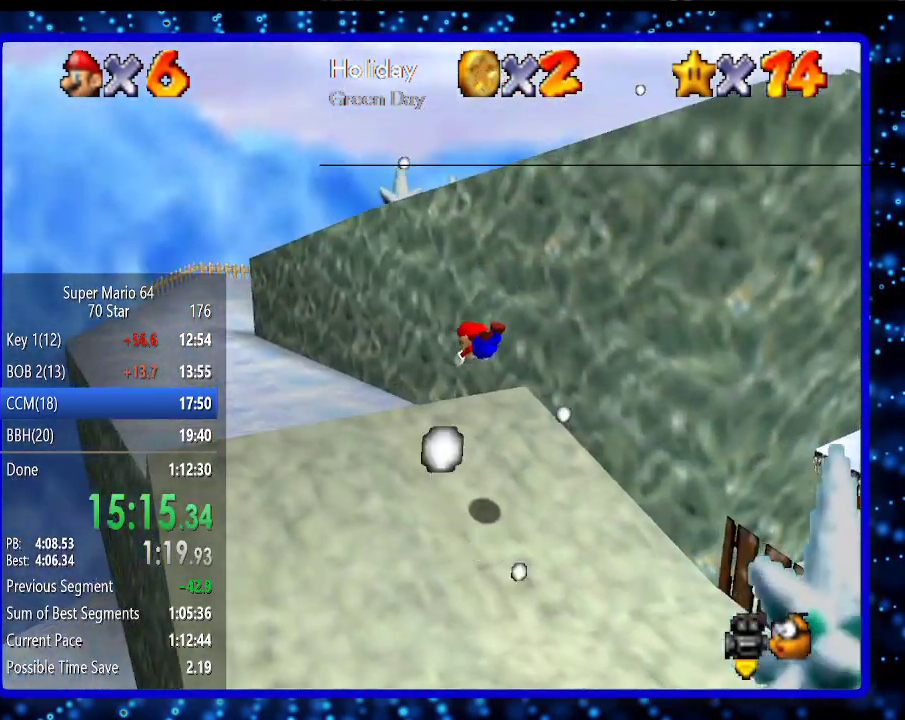
{"buttons": [], "left_stick": "left", "events": [[267, "A", "down"], [300, "B", "down"], [300, "left_stick", "left"], [383, "B", "up"], [417, "A", "up"]]}
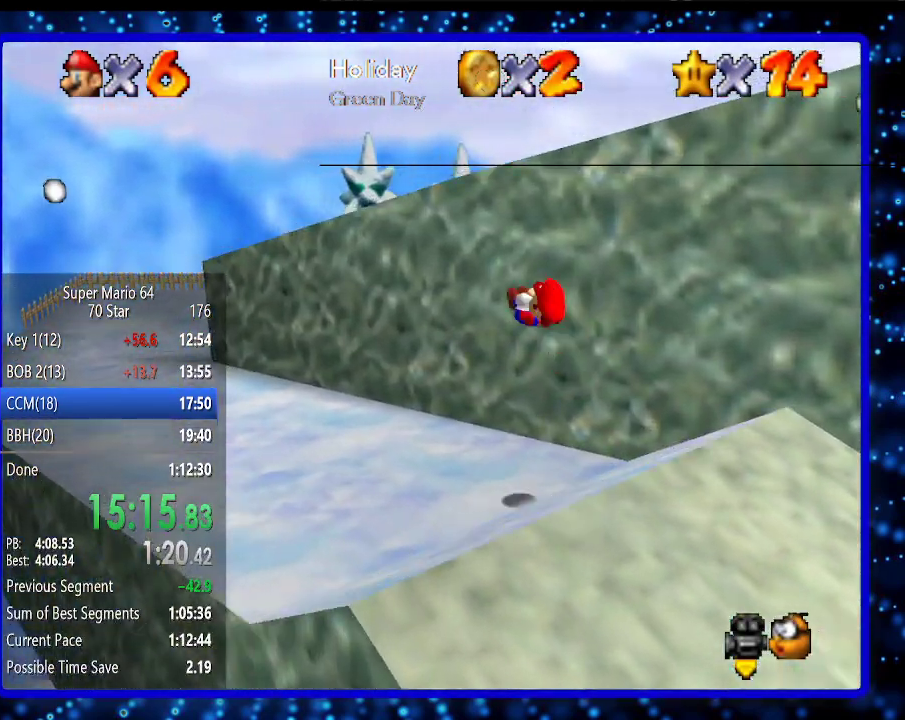
{"buttons": [], "left_stick": "left", "events": []}
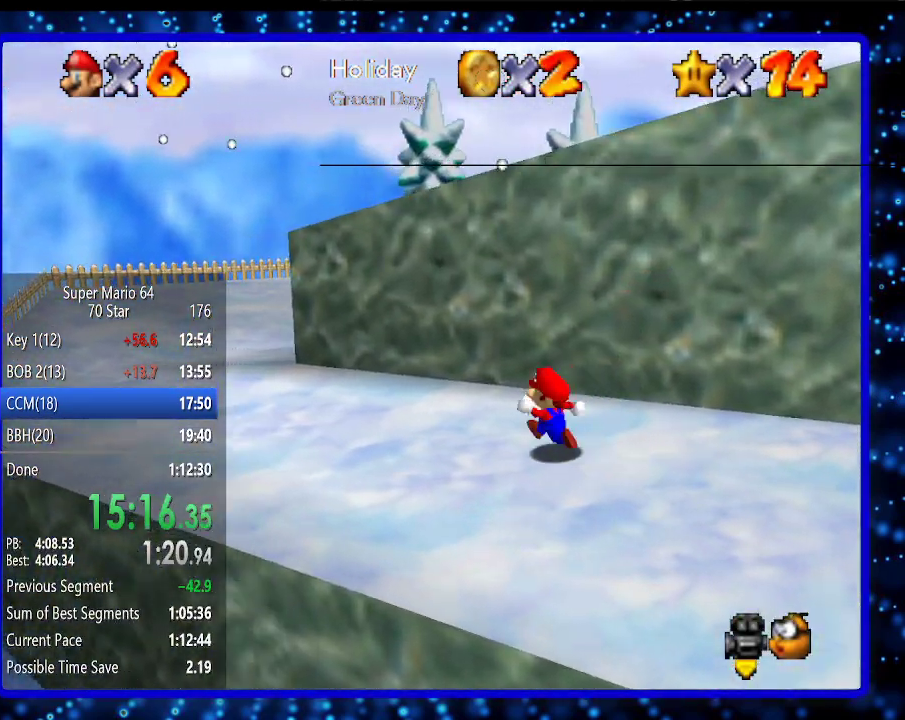
{"buttons": [], "left_stick": "up-left", "events": [[483, "left_stick", "up-left"]]}
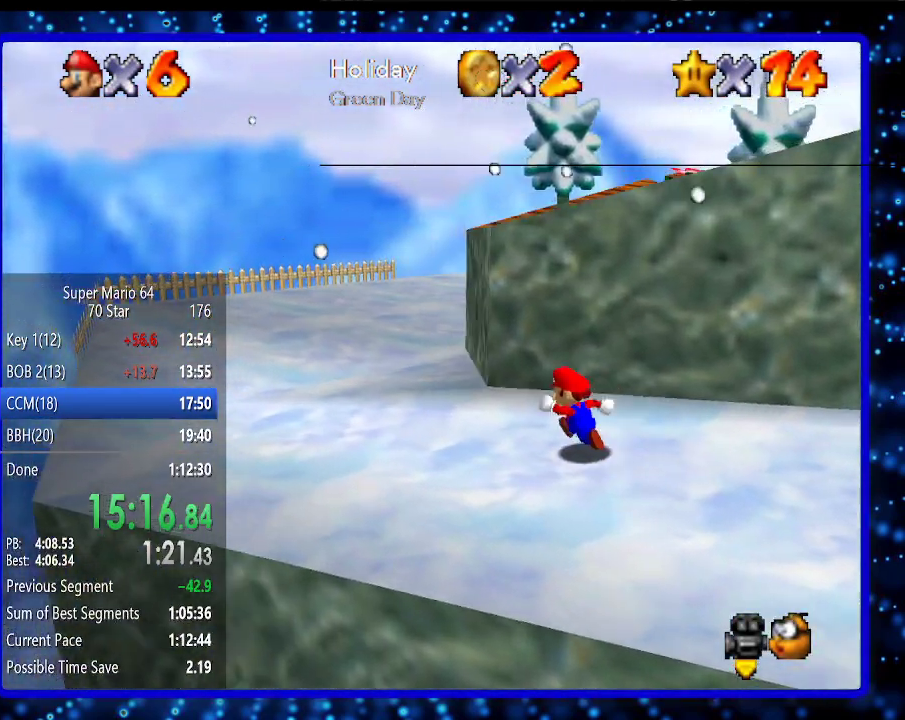
{"buttons": [], "left_stick": "up", "events": [[433, "left_stick", "up"]]}